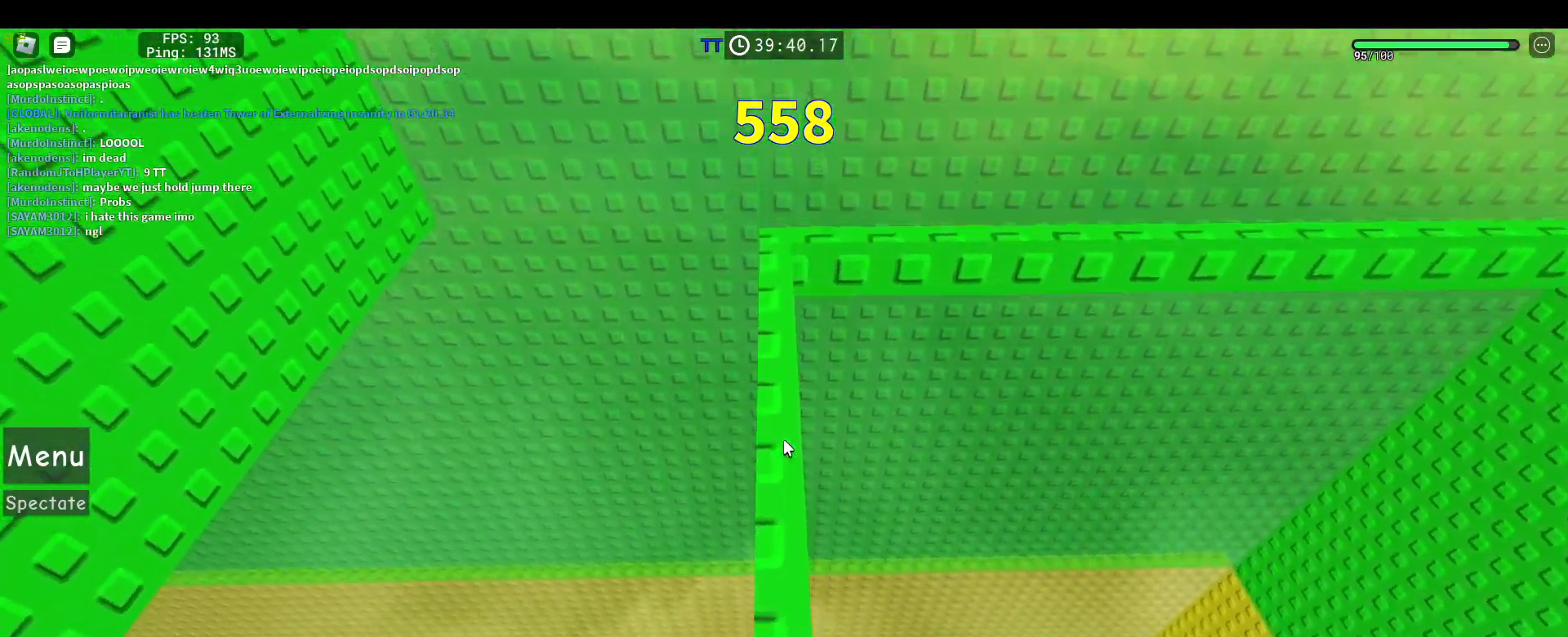
Gameplay with keyboard and mouse; each line is a JSON object with the keys and mouse buttons held at the frame after it. "events" lists presses ("down") and releases ("up") of "1", "2", "3", "4", "5", "a", "alt", "c", "caps_lock", "ctrl", "d", "e", "f", "g", "q", "r", "s", "shift", "space", "t", "tab", "v", "w", "x", "z", "mouse_left", "mouse_wheel" and "mouse_right" between this image and that frame as [ms after this image, input, new state], when the widget could be followed in between. "mouse_left", "mouse_wheel", "mouse_right" = the "left", "wheel", "right" buttons of the "mouse" list. No other keys are recorded. "wheel" means that the mouse wheel is clicked or scrolled. Not read: mouse_move.
{"keys": [], "mouse": ["right"], "events": [[500, "w", "up"]]}
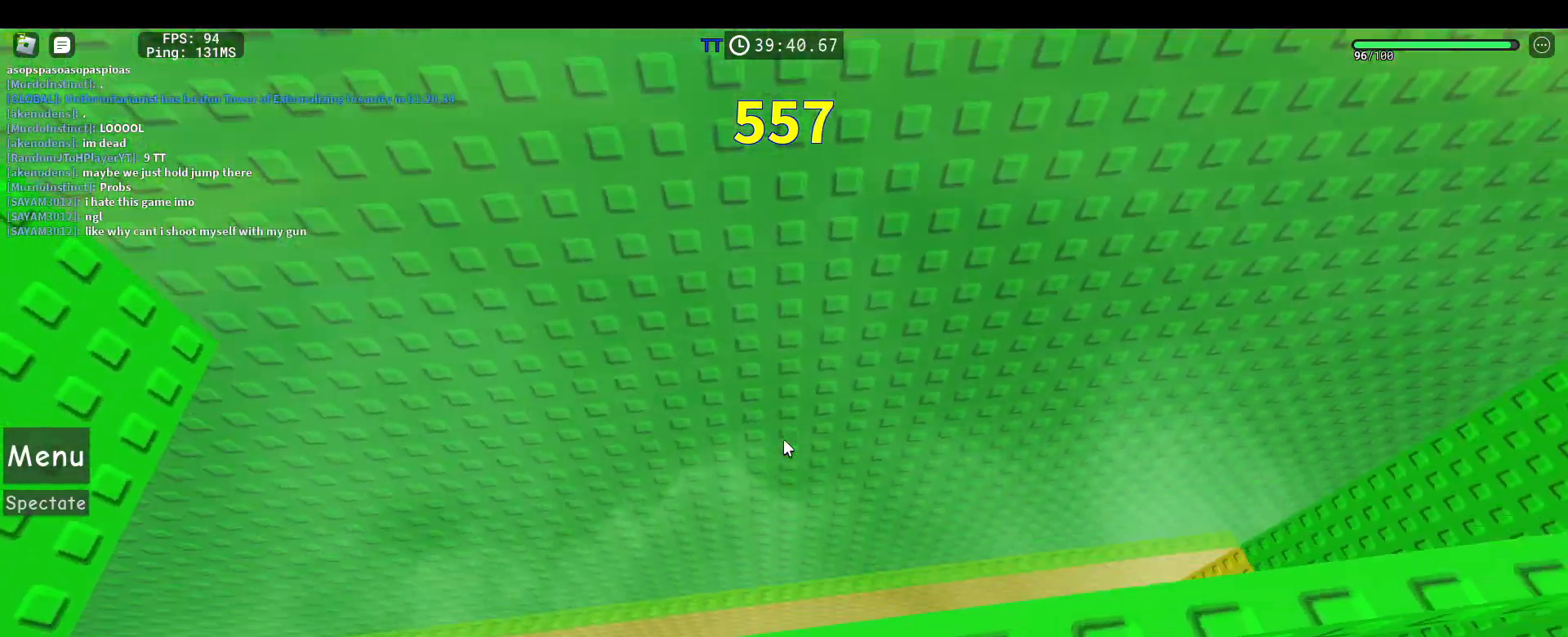
{"keys": [], "mouse": ["right"], "events": [[333, "w", "down"], [383, "w", "up"]]}
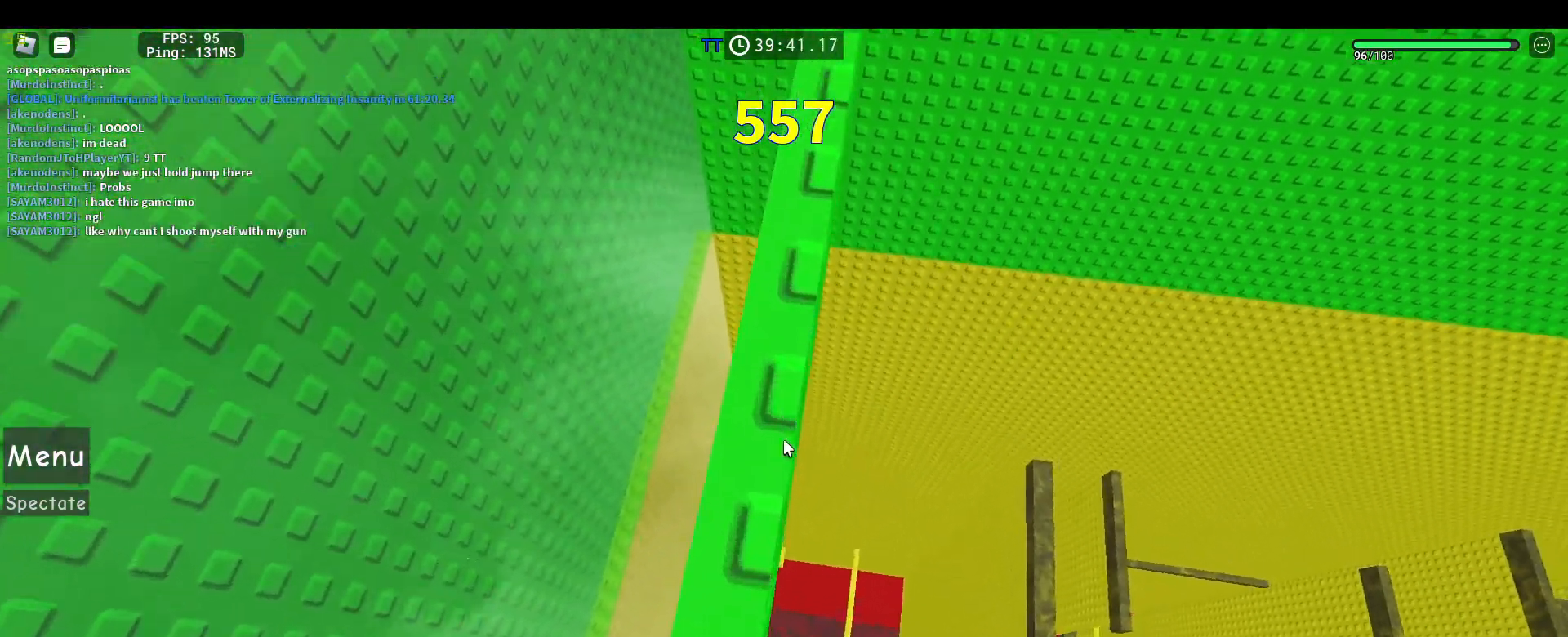
{"keys": ["w"], "mouse": ["right"], "events": [[117, "w", "down"], [150, "w", "up"], [250, "w", "down"]]}
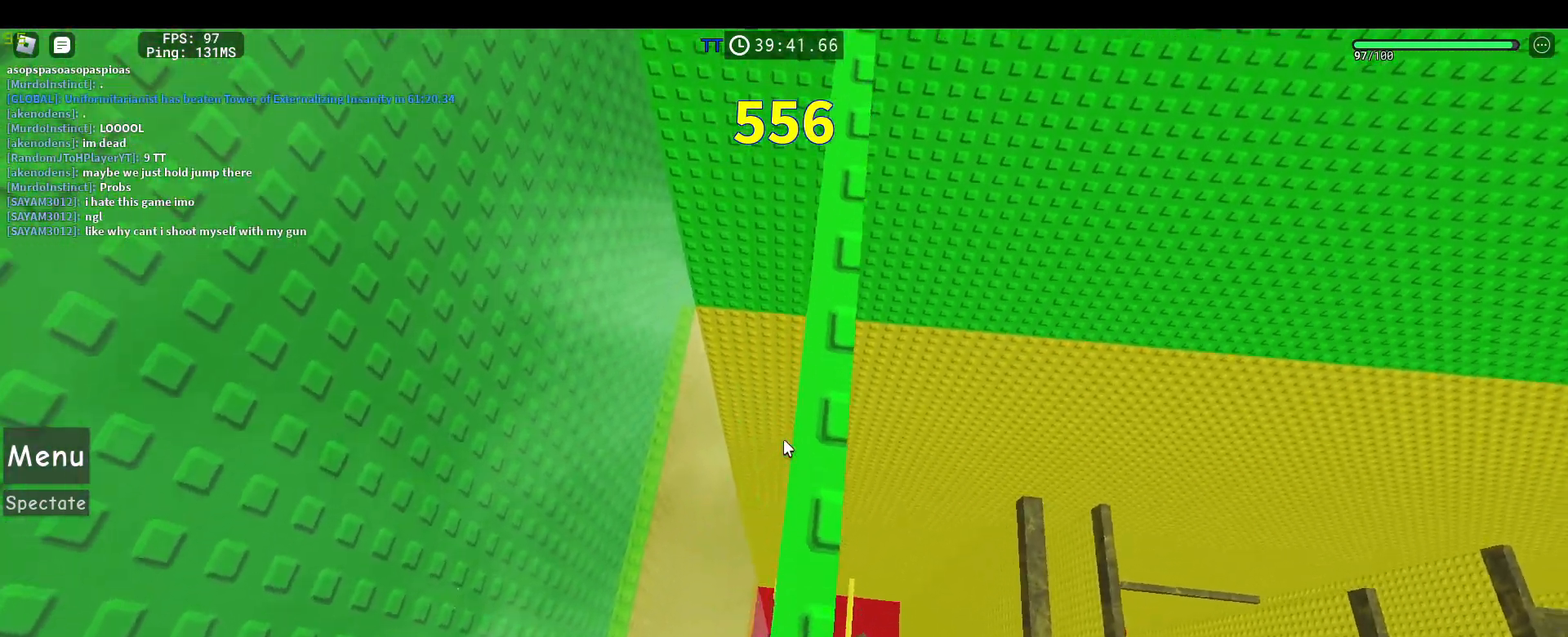
{"keys": ["w"], "mouse": ["right"], "events": [[33, "w", "up"], [83, "w", "down"]]}
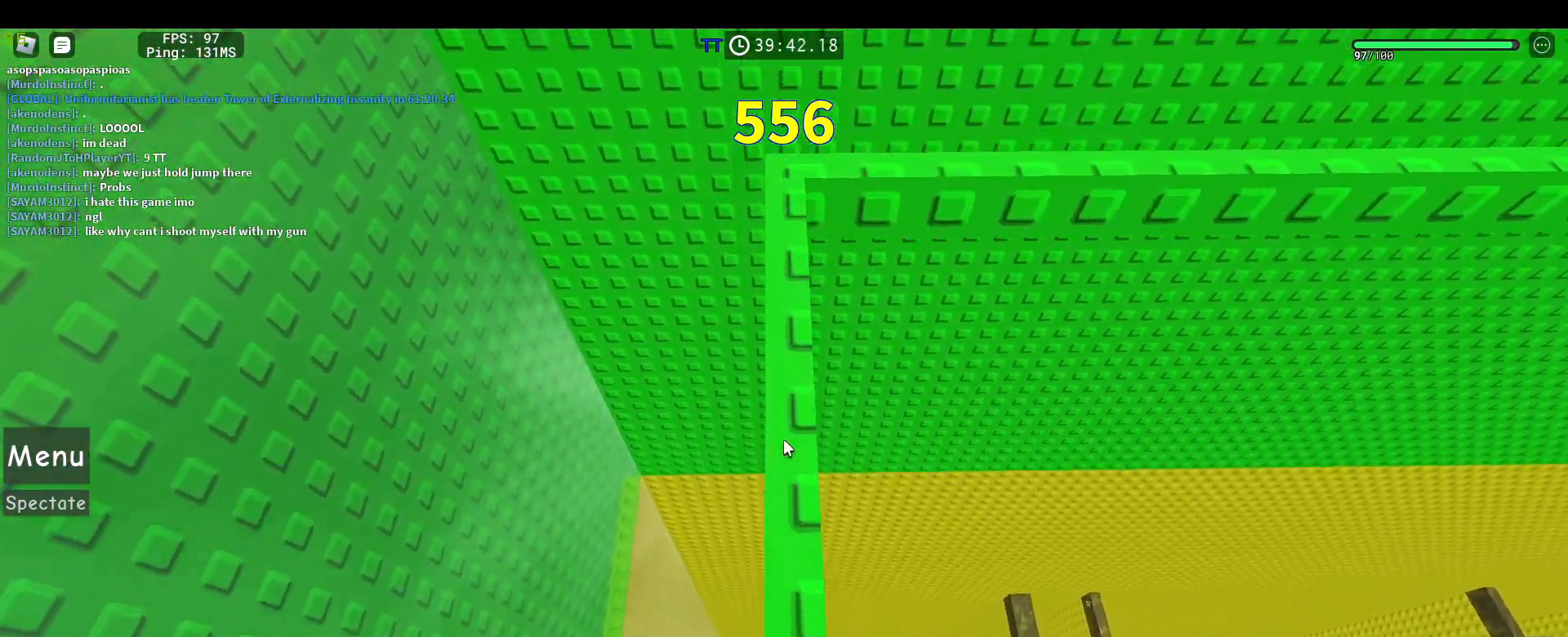
{"keys": [], "mouse": ["right"], "events": [[133, "w", "up"], [283, "w", "down"], [367, "w", "up"]]}
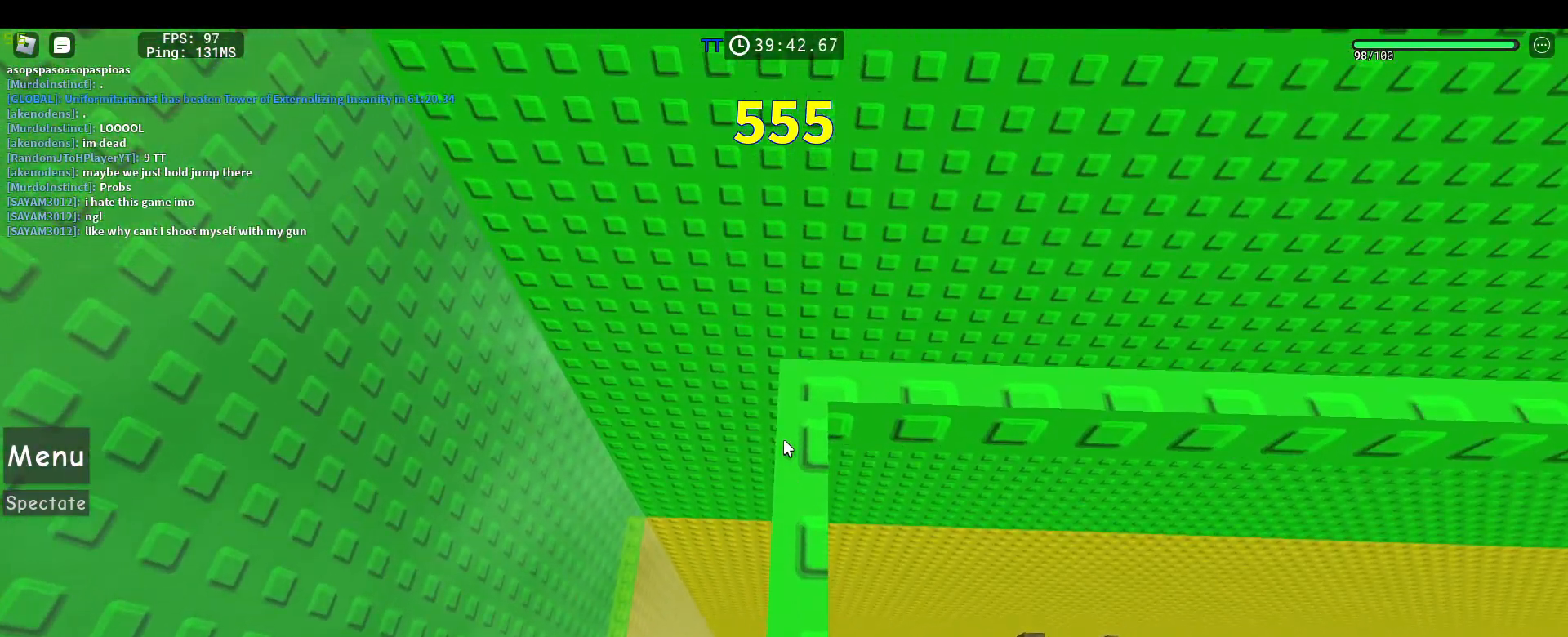
{"keys": [], "mouse": ["right"], "events": [[117, "w", "down"], [150, "w", "up"], [300, "w", "down"], [383, "w", "up"]]}
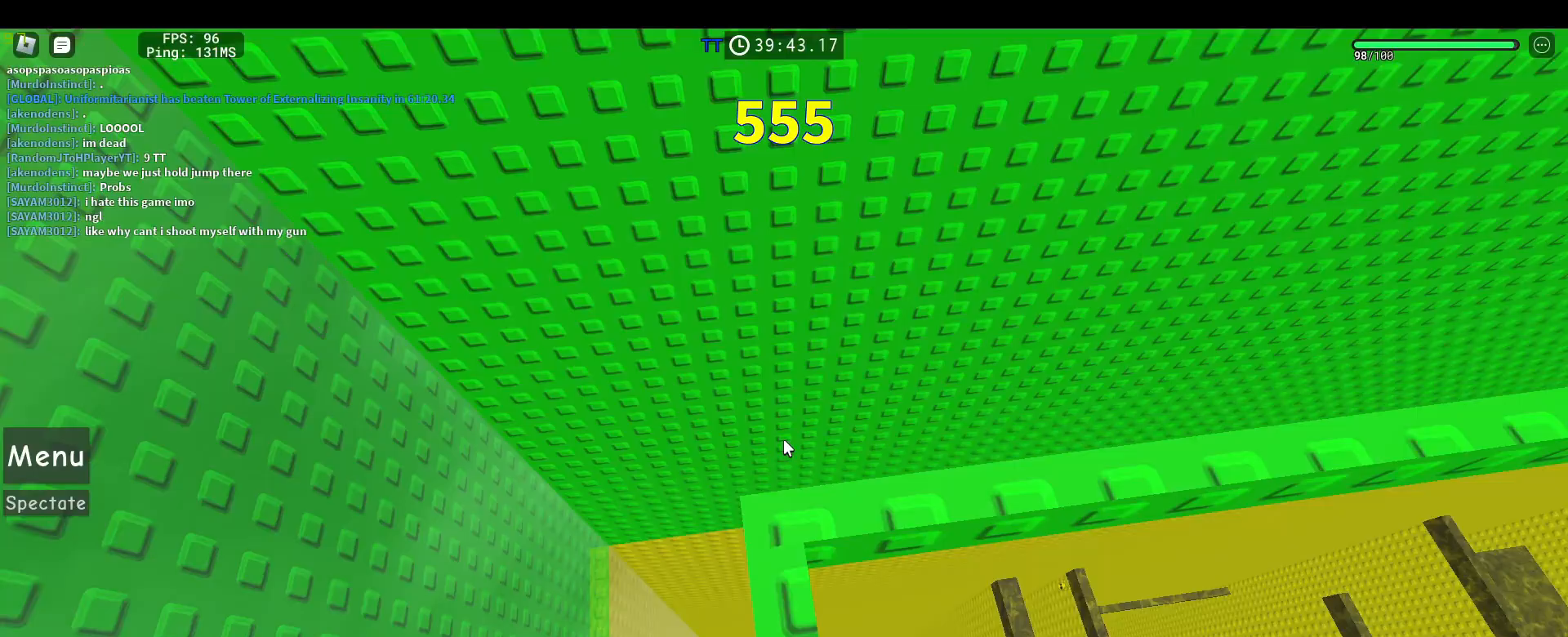
{"keys": ["w"], "mouse": ["right"], "events": [[450, "w", "down"]]}
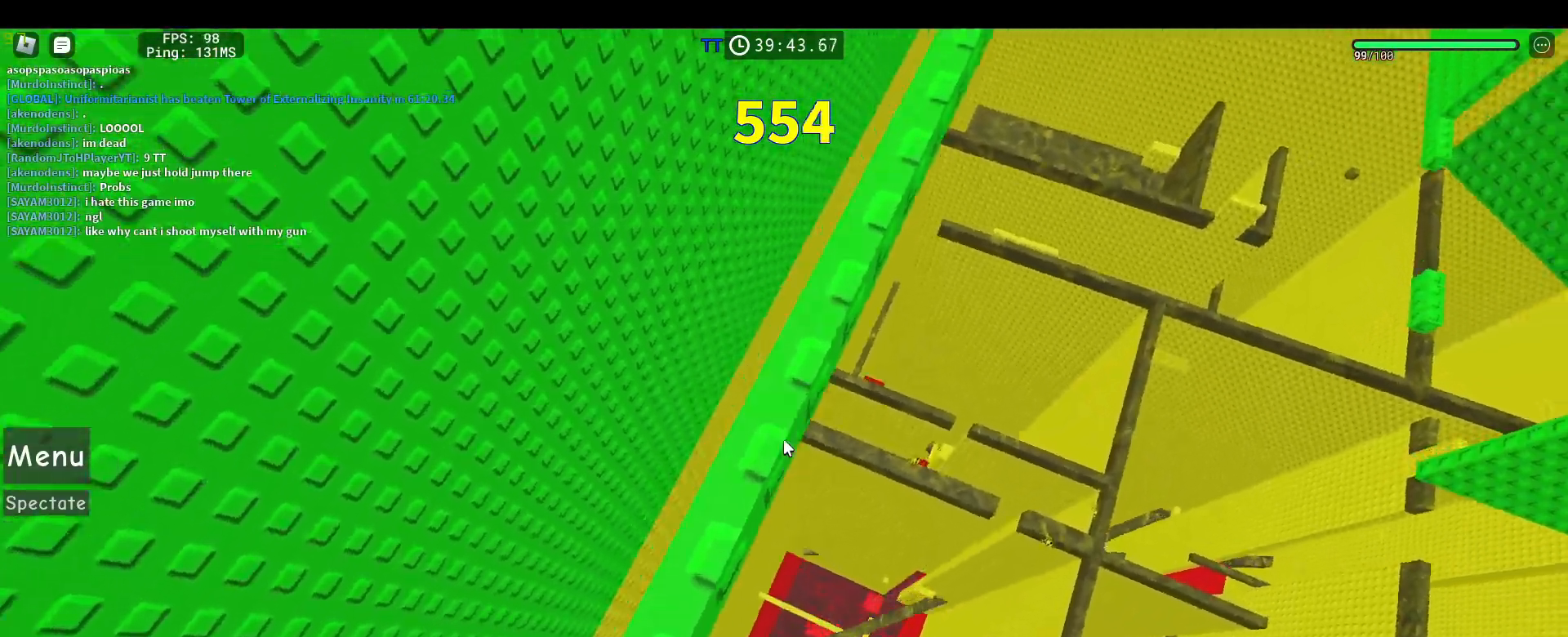
{"keys": [], "mouse": ["right"], "events": [[333, "w", "up"]]}
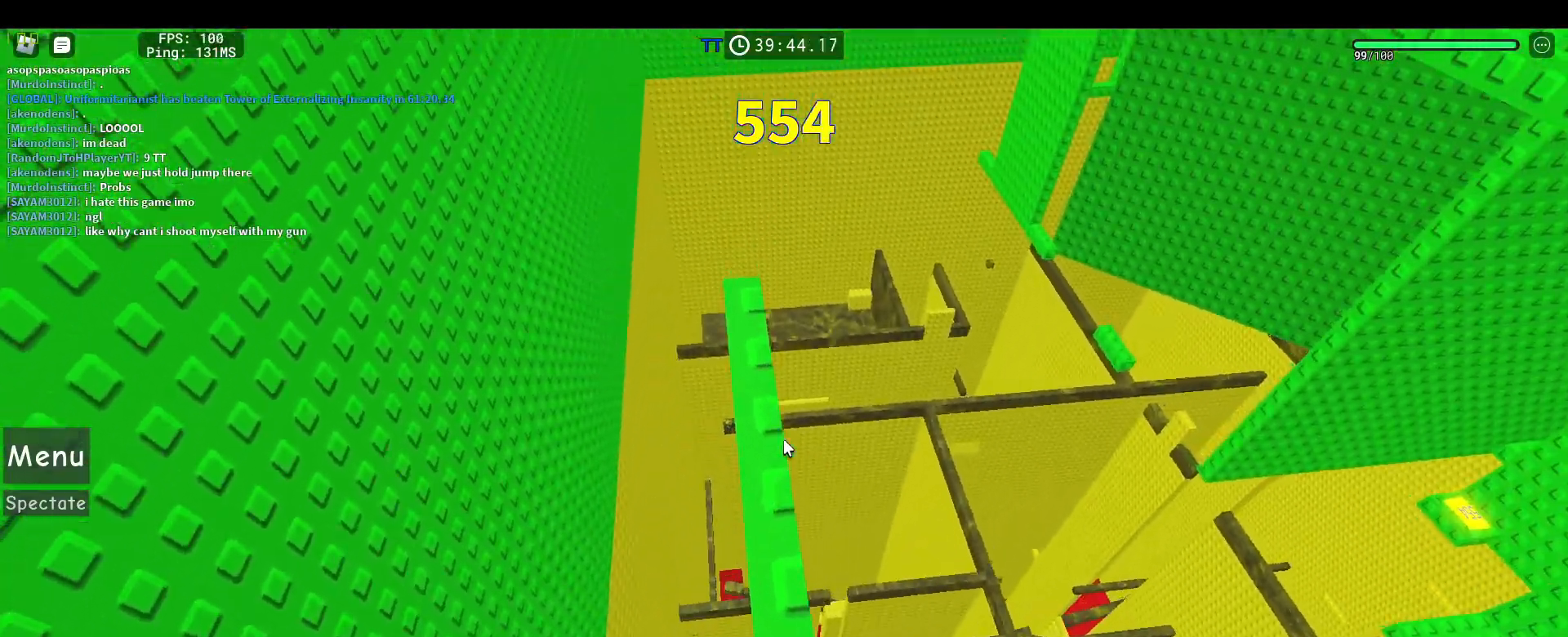
{"keys": [], "mouse": ["right"], "events": [[17, "w", "down"], [117, "w", "up"], [250, "w", "down"], [300, "w", "up"], [433, "w", "down"], [483, "w", "up"]]}
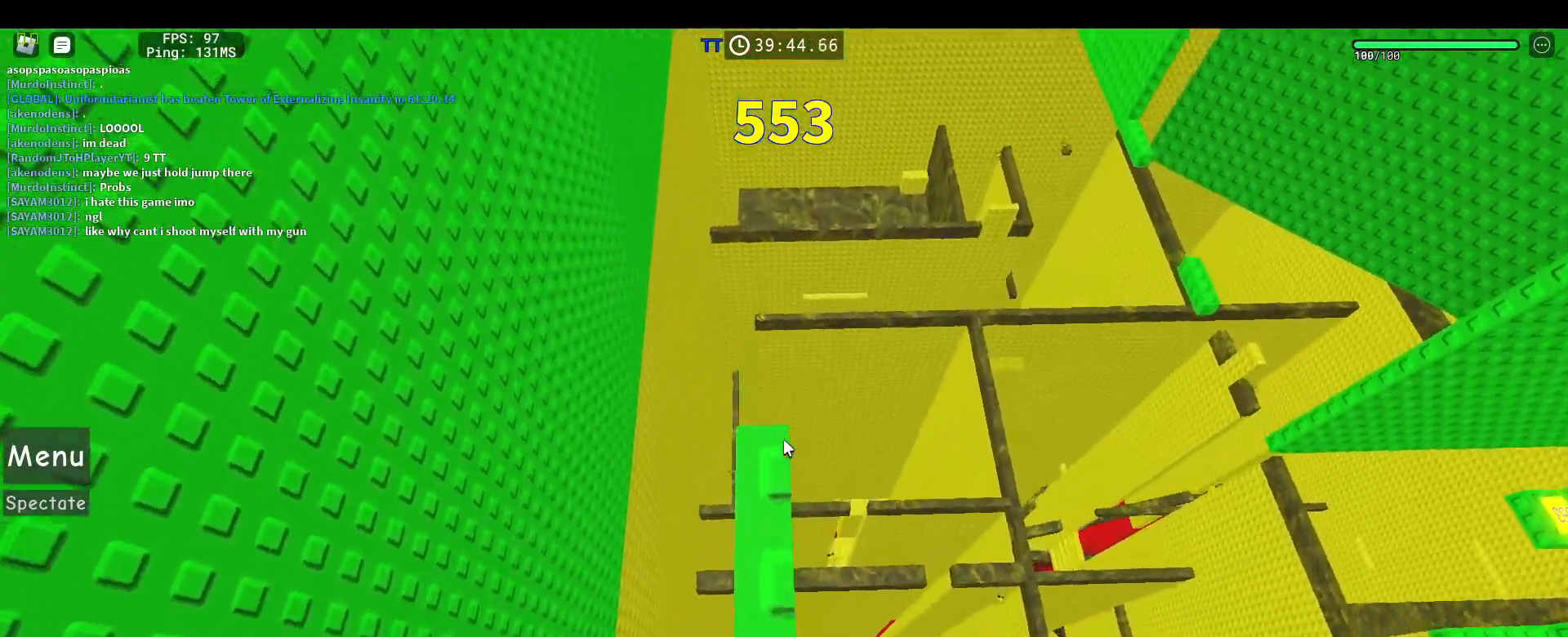
{"keys": [], "mouse": ["right"]}
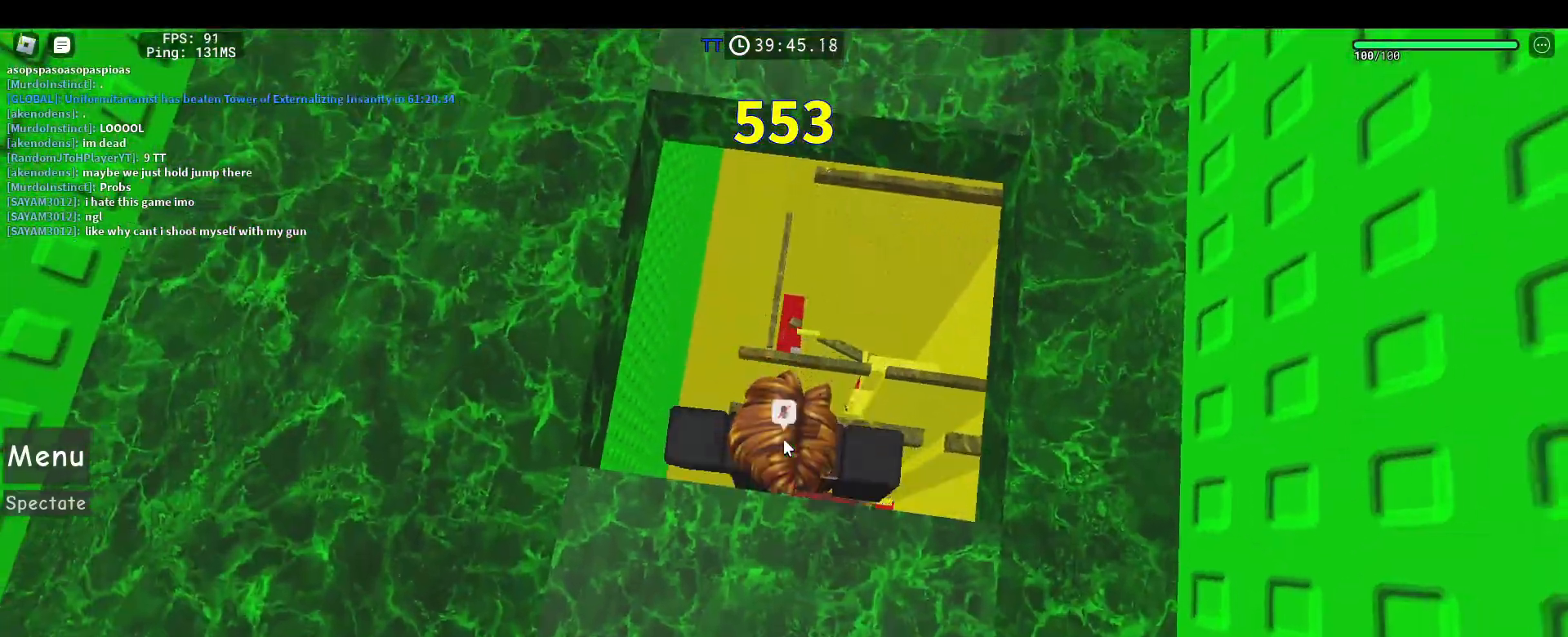
{"keys": [], "mouse": ["right"], "events": [[283, "space", "down"], [383, "space", "up"]]}
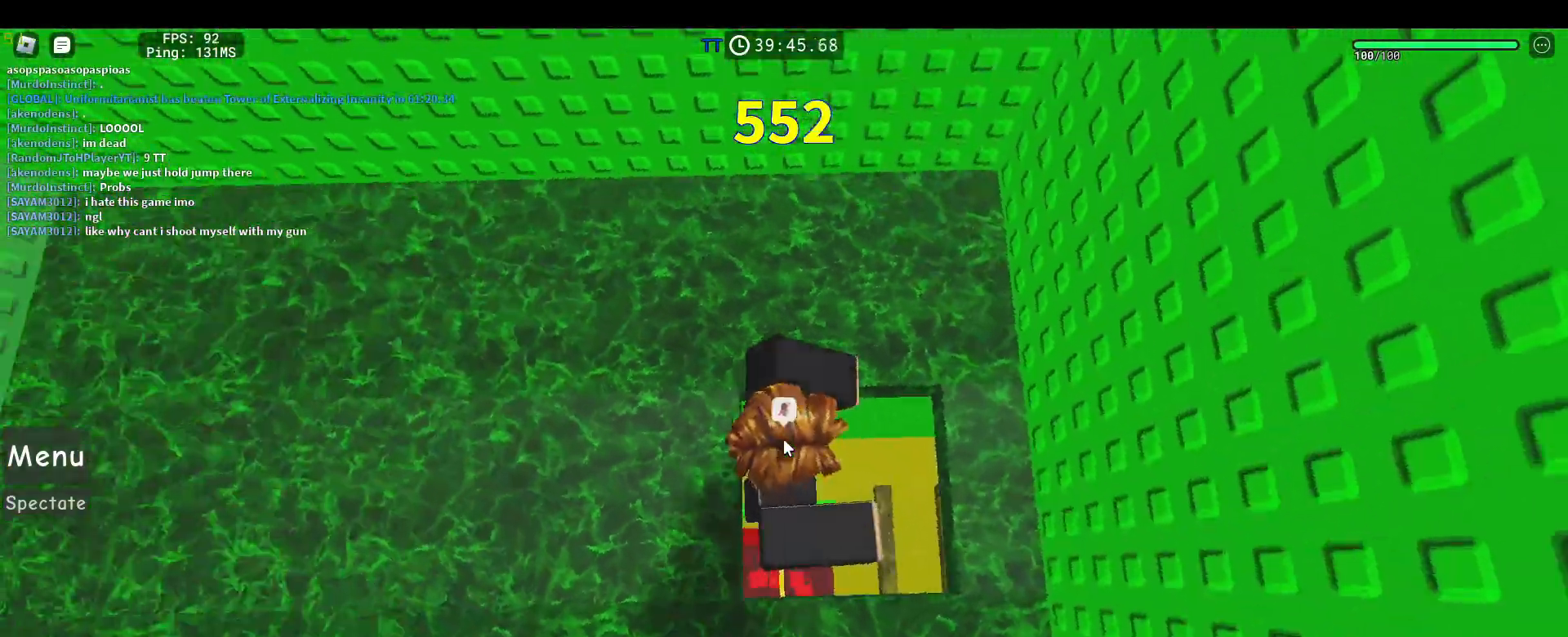
{"keys": ["space", "w"], "mouse": ["right"], "events": [[383, "space", "down"], [483, "w", "down"]]}
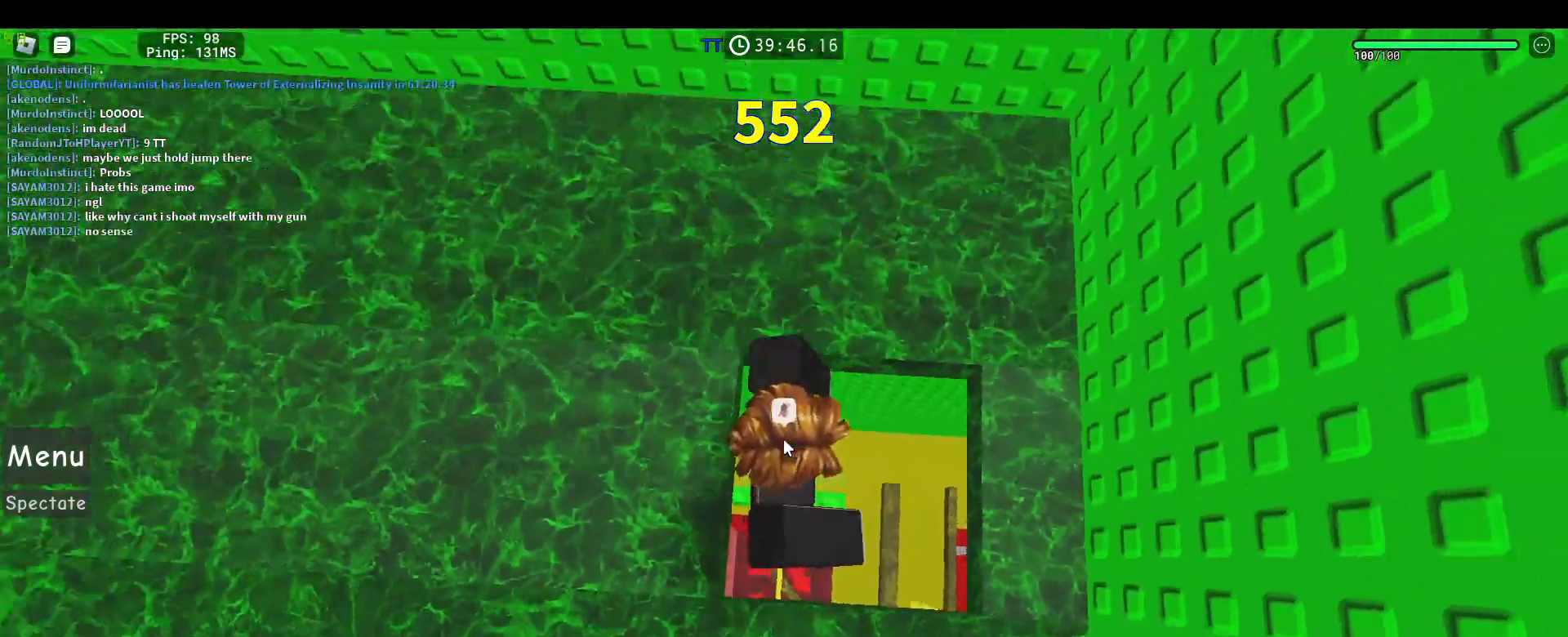
{"keys": ["space", "w"], "mouse": ["right"], "events": [[33, "shift", "down"], [83, "space", "up"], [167, "shift", "up"], [317, "space", "down"]]}
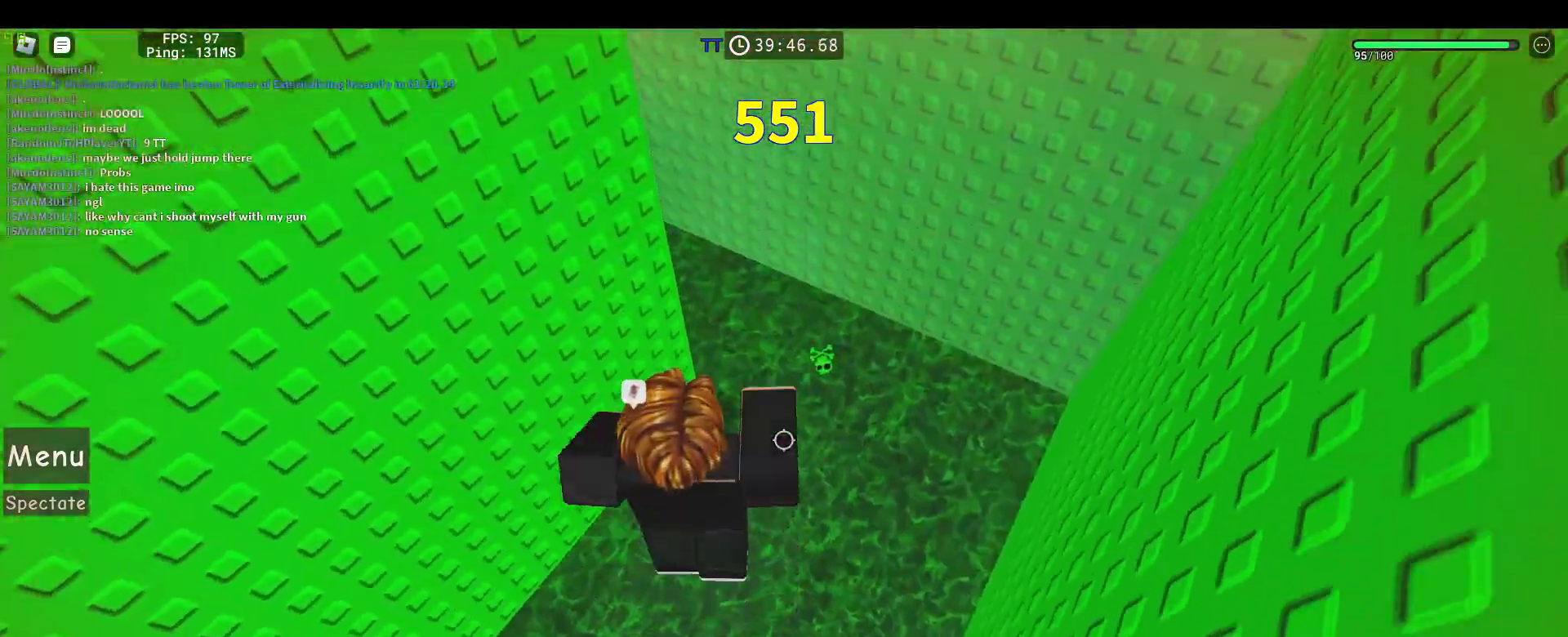
{"keys": ["d", "space"], "mouse": ["left"], "events": [[233, "d", "down"], [283, "w", "up"], [333, "mouse_right", "up"], [383, "1", "down"], [467, "1", "up"], [467, "mouse_left", "down"]]}
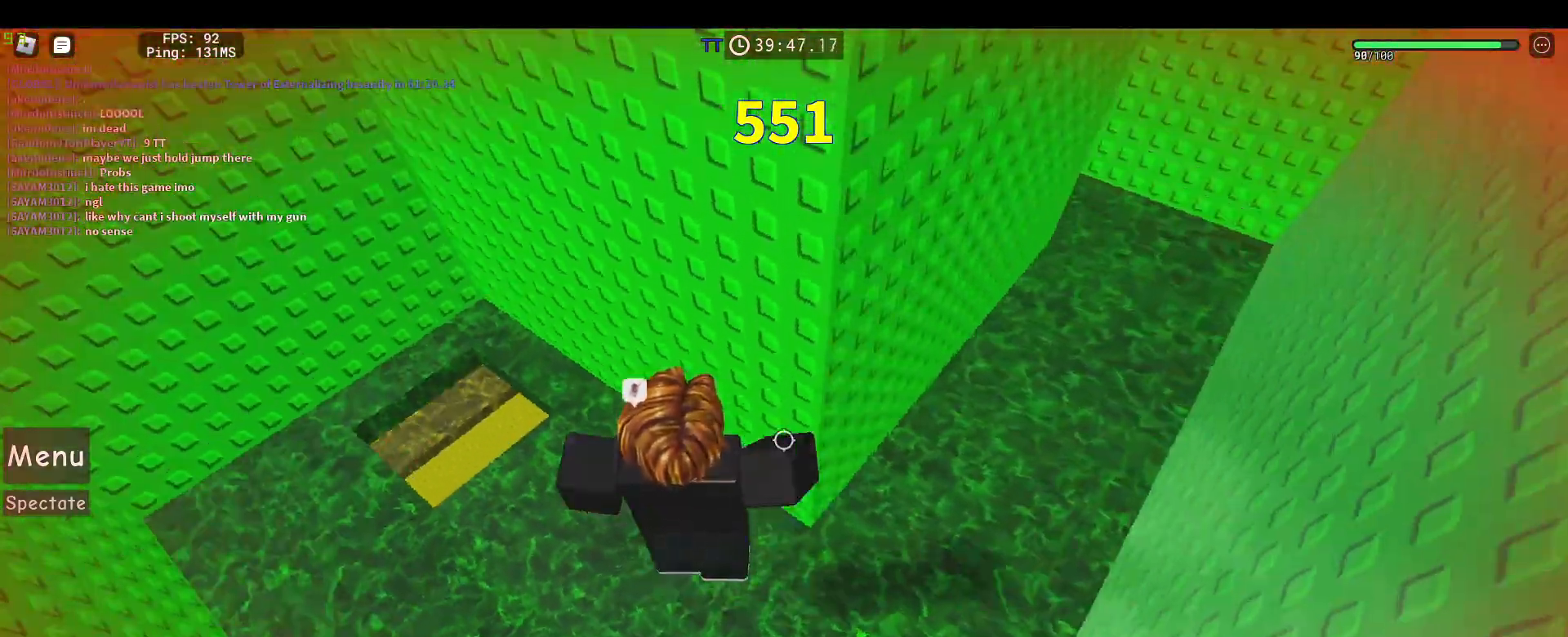
{"keys": ["d"], "mouse": ["left"], "events": [[150, "space", "up"]]}
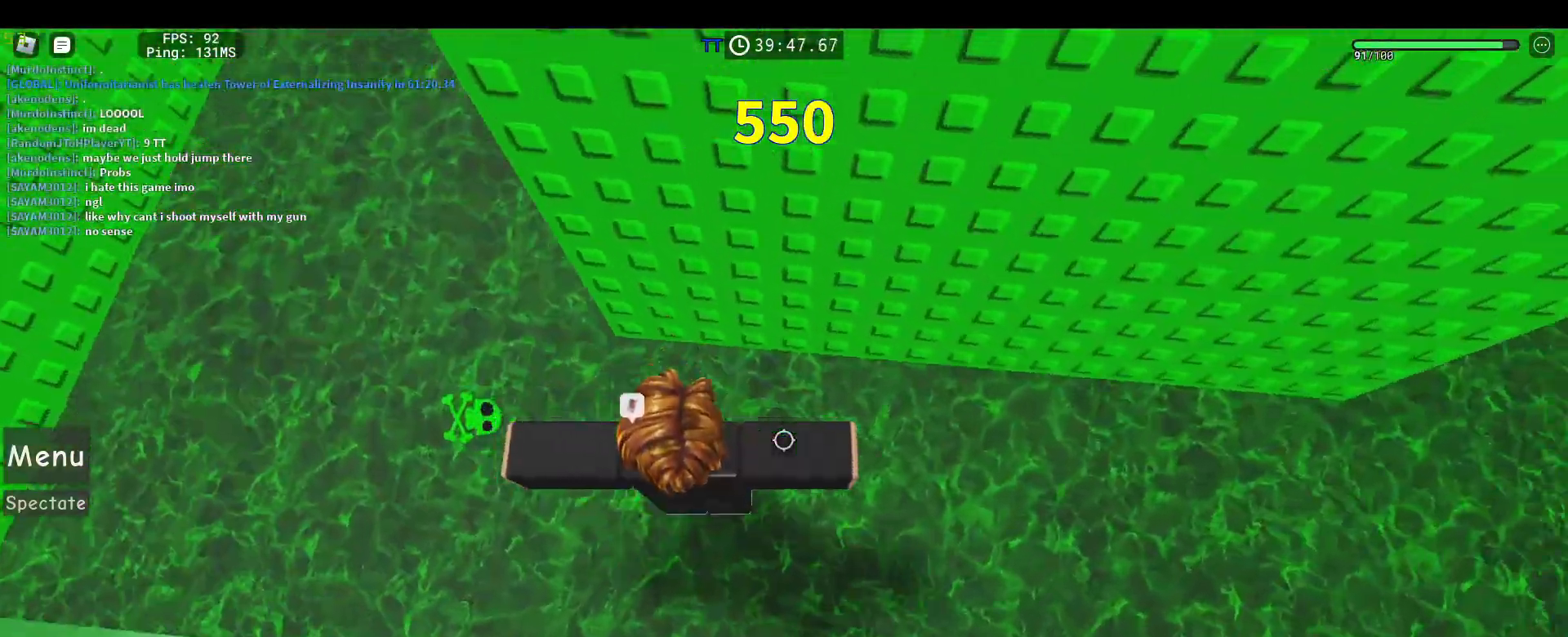
{"keys": ["d"], "mouse": ["left"], "events": []}
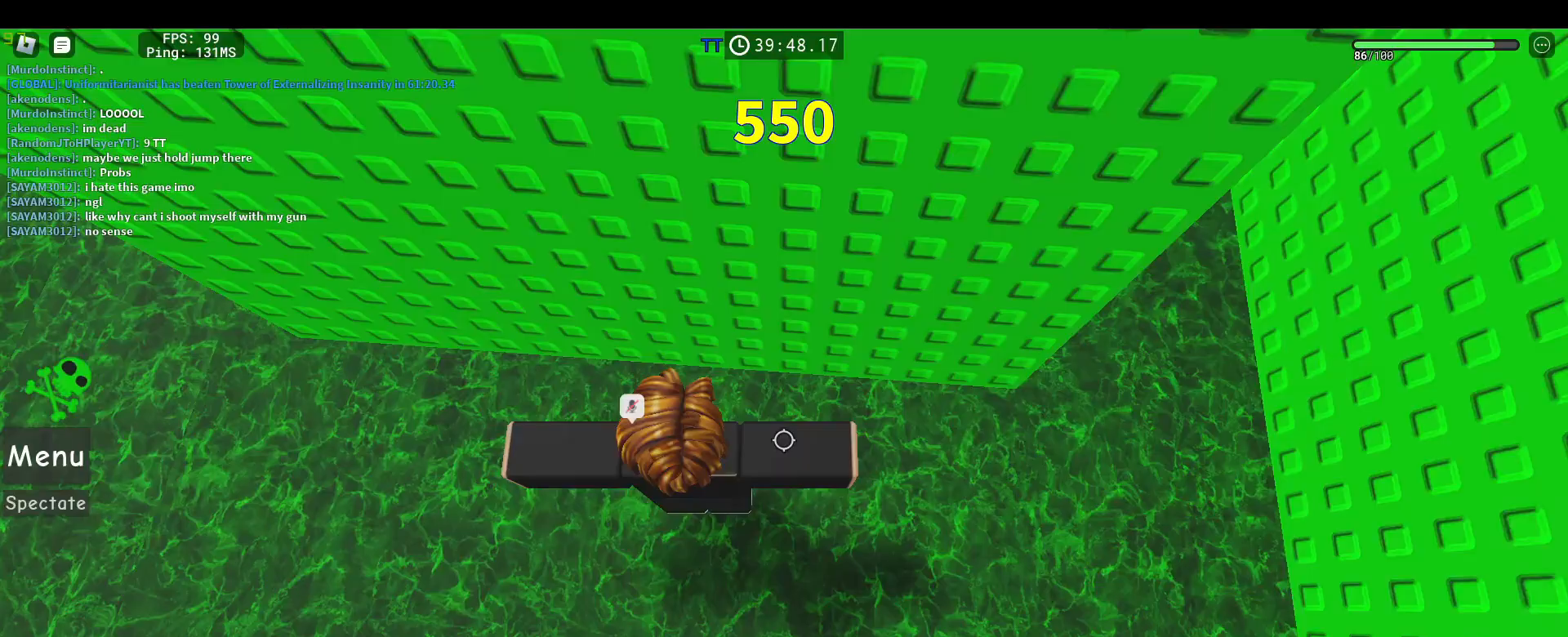
{"keys": ["d", "w"], "mouse": ["left"], "events": [[467, "w", "down"]]}
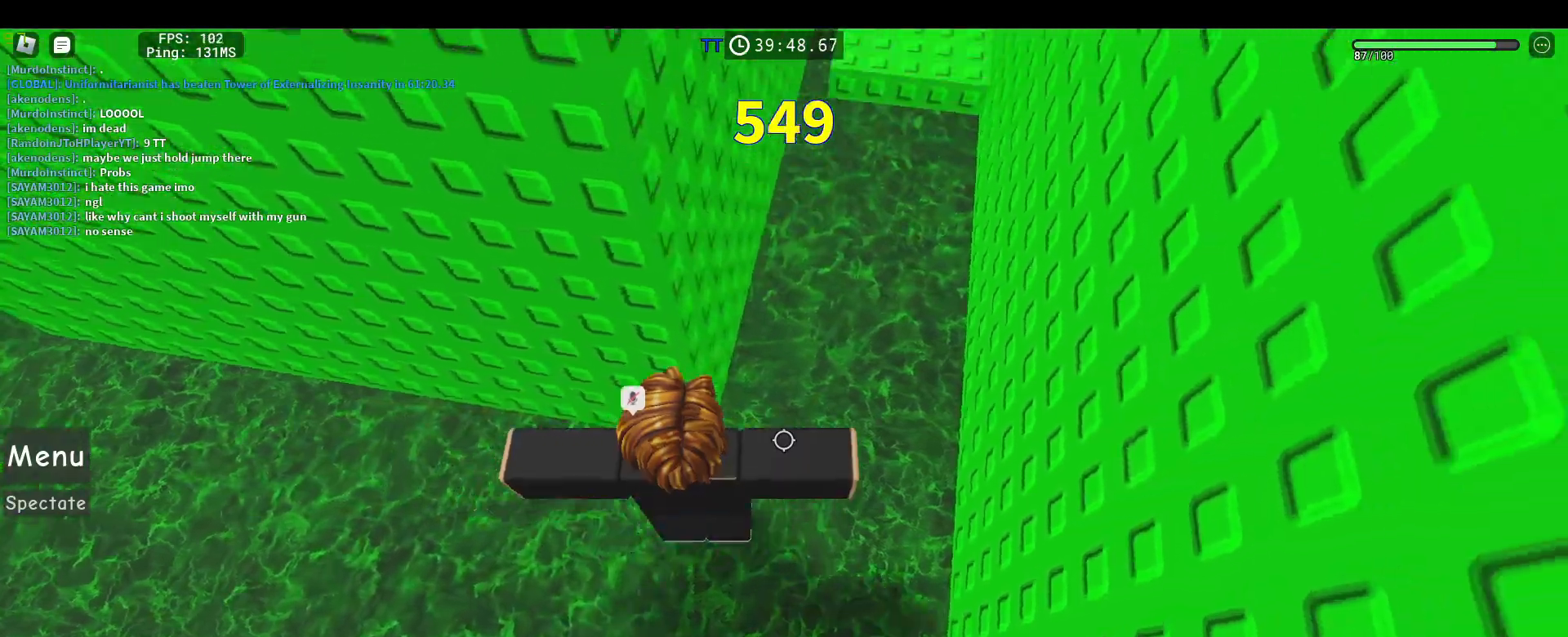
{"keys": ["w"], "mouse": ["left"], "events": [[250, "d", "up"]]}
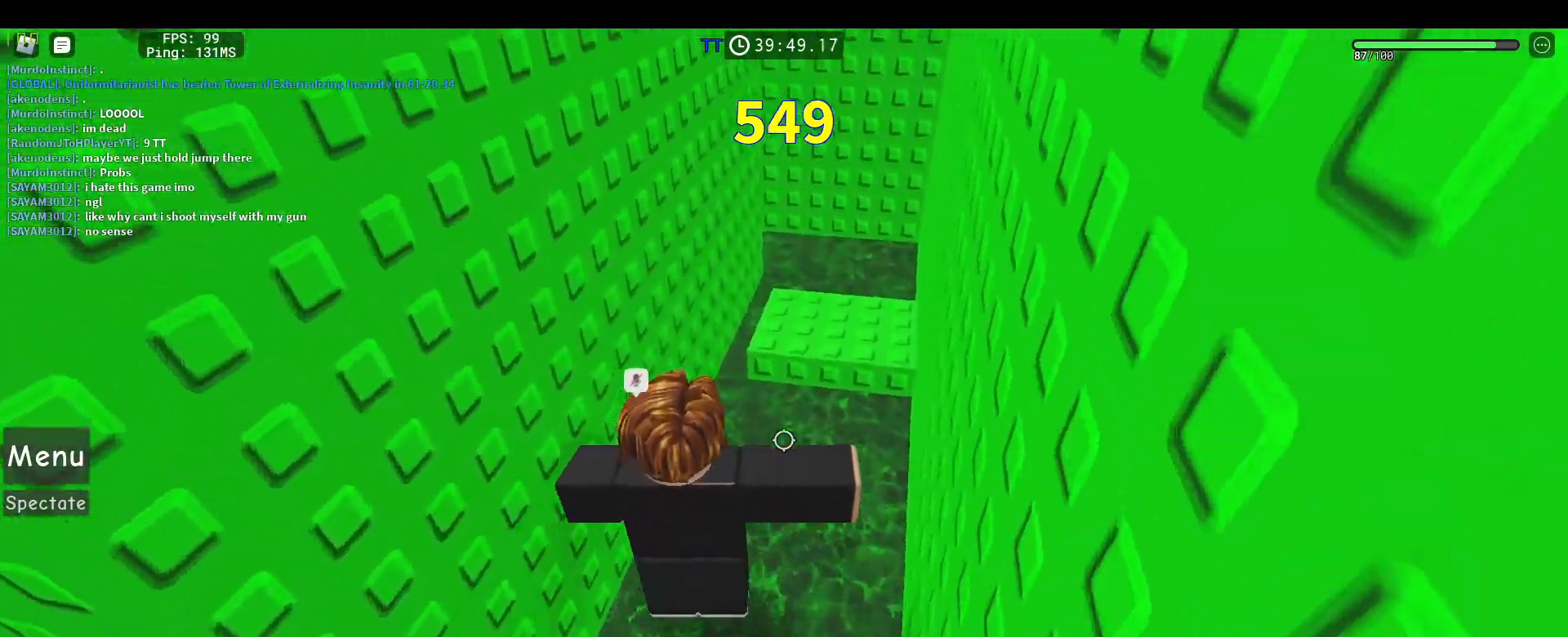
{"keys": ["d"], "mouse": ["left"], "events": [[117, "d", "down"], [167, "w", "up"]]}
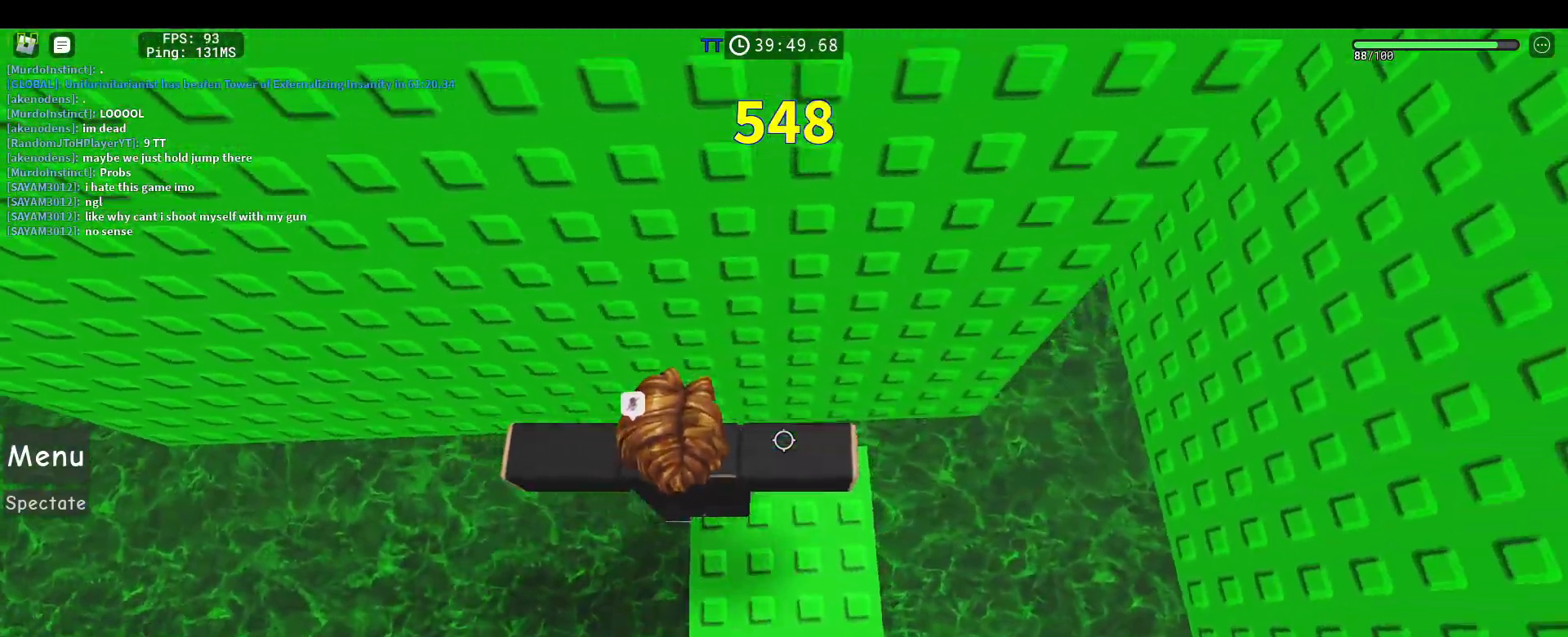
{"keys": ["d"], "mouse": ["left", "right"], "events": [[333, "mouse_right", "down"]]}
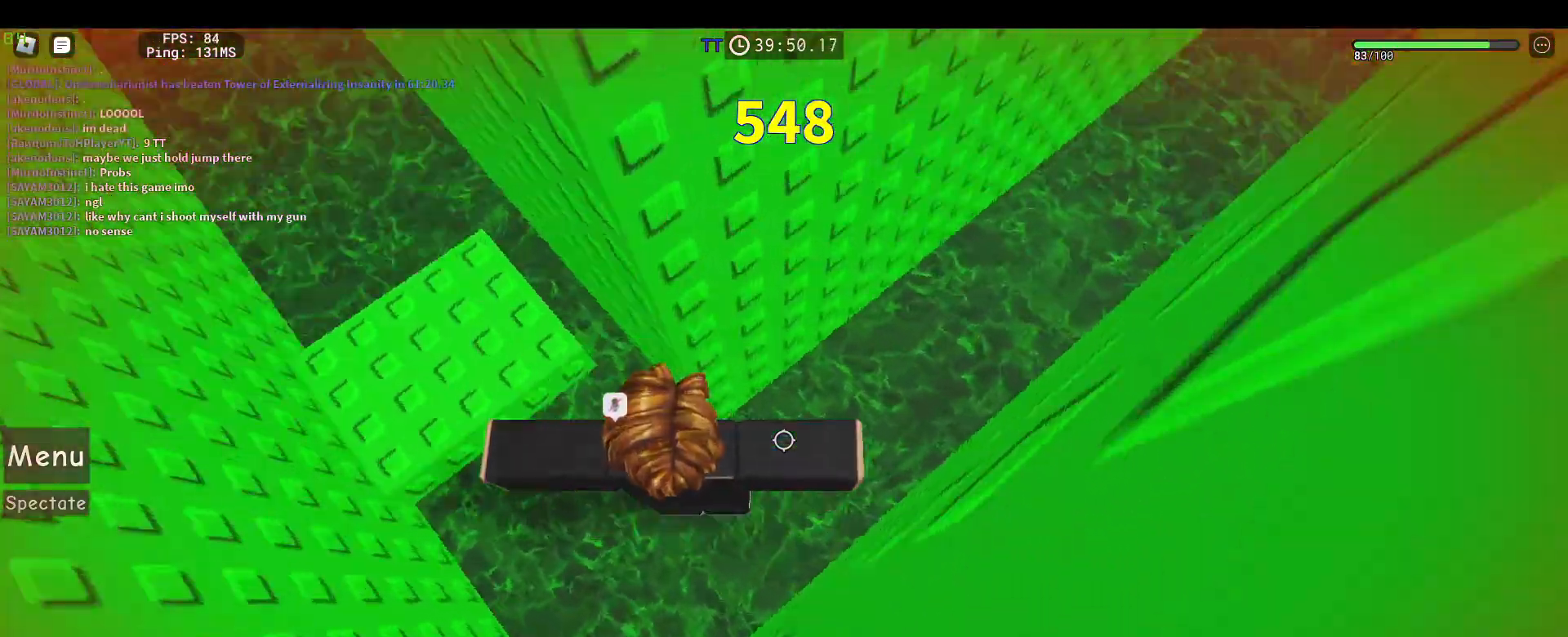
{"keys": ["d"], "mouse": ["left"], "events": [[250, "mouse_right", "up"]]}
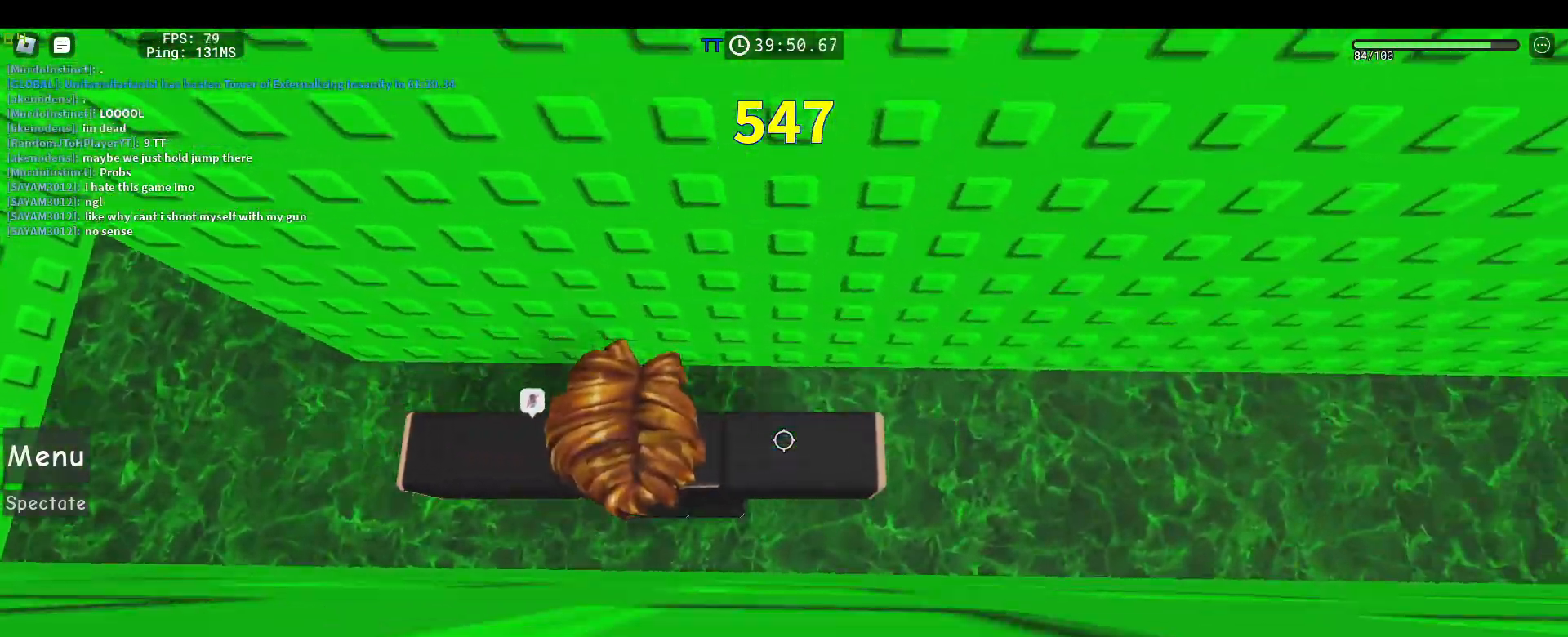
{"keys": ["d"], "mouse": ["left"], "events": []}
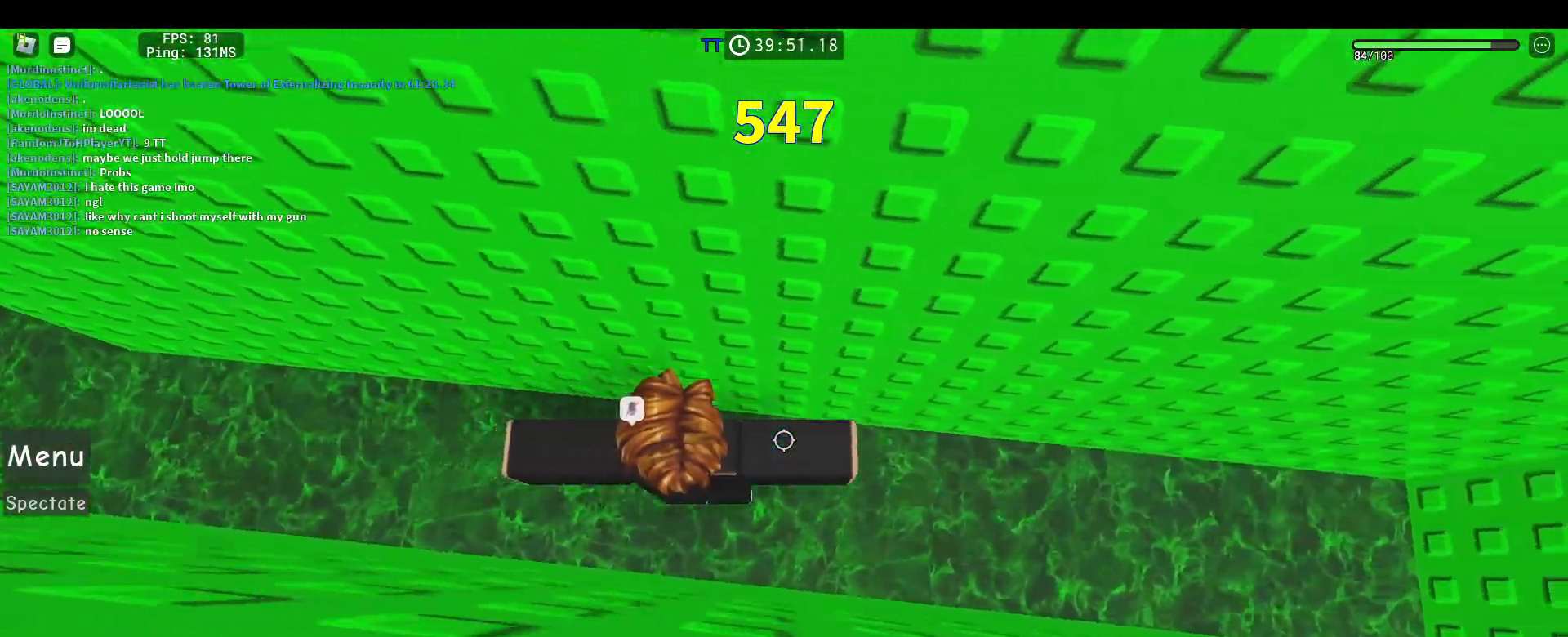
{"keys": ["d"], "mouse": ["left"], "events": []}
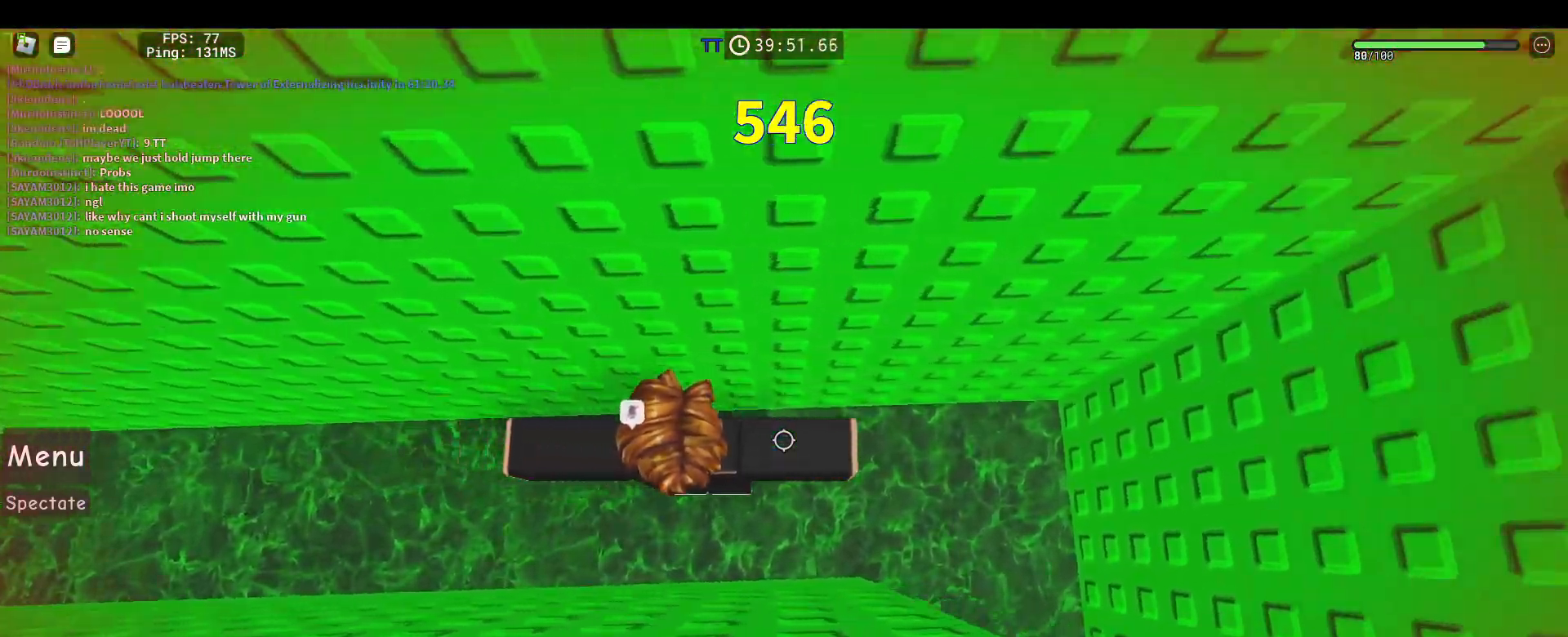
{"keys": ["d"], "mouse": ["left"], "events": []}
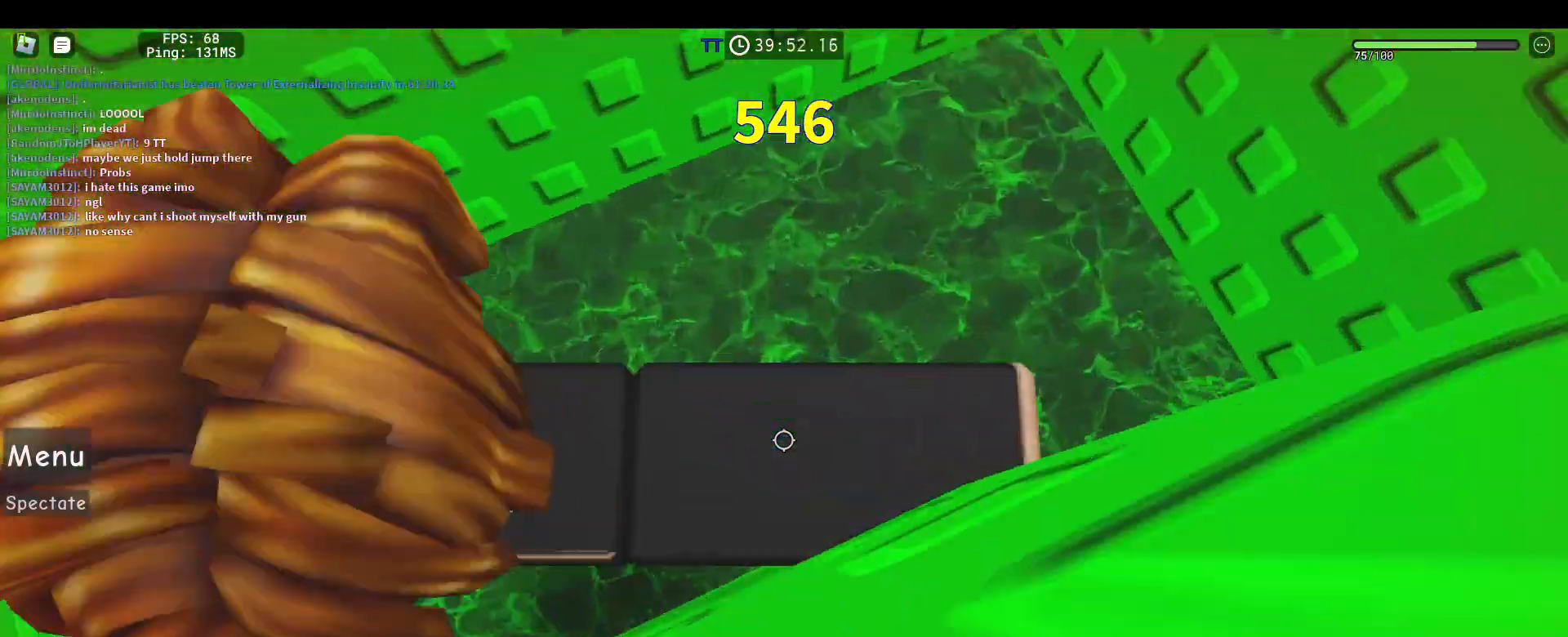
{"keys": ["d"], "mouse": ["left"], "events": []}
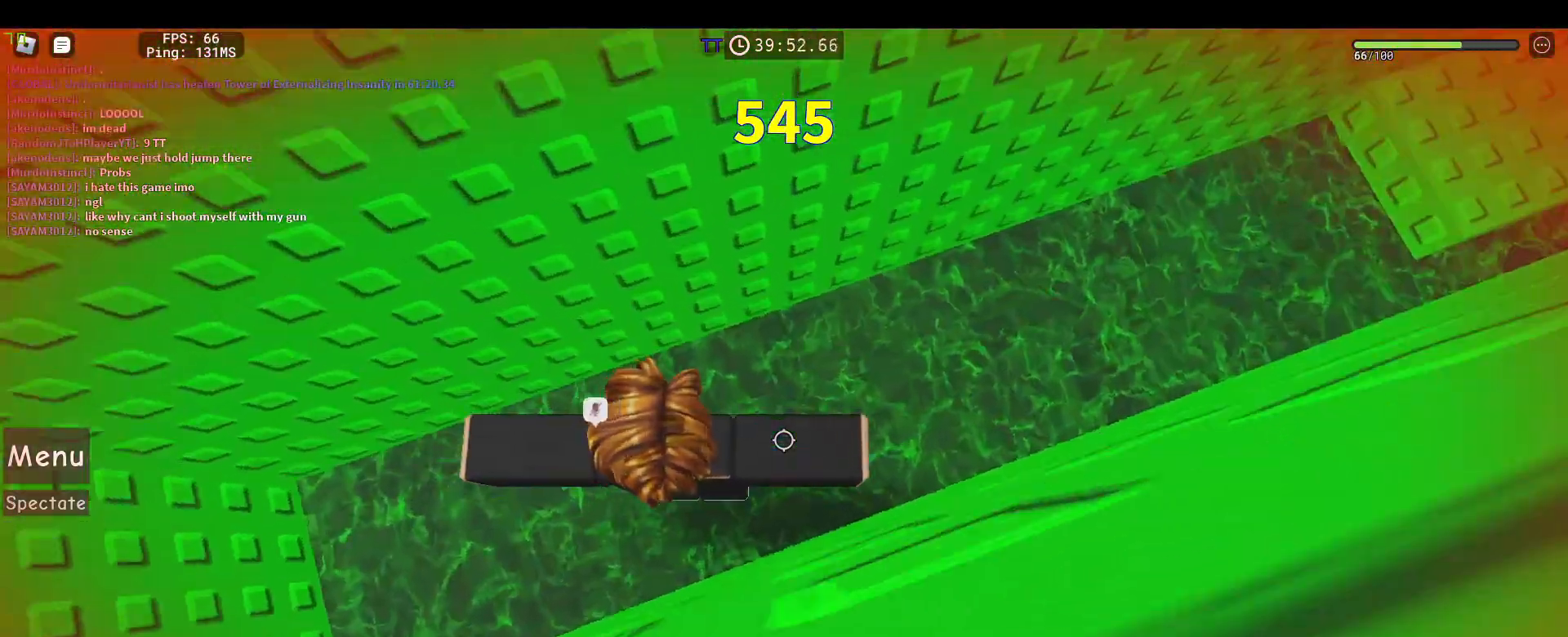
{"keys": ["d"], "mouse": ["left"], "events": []}
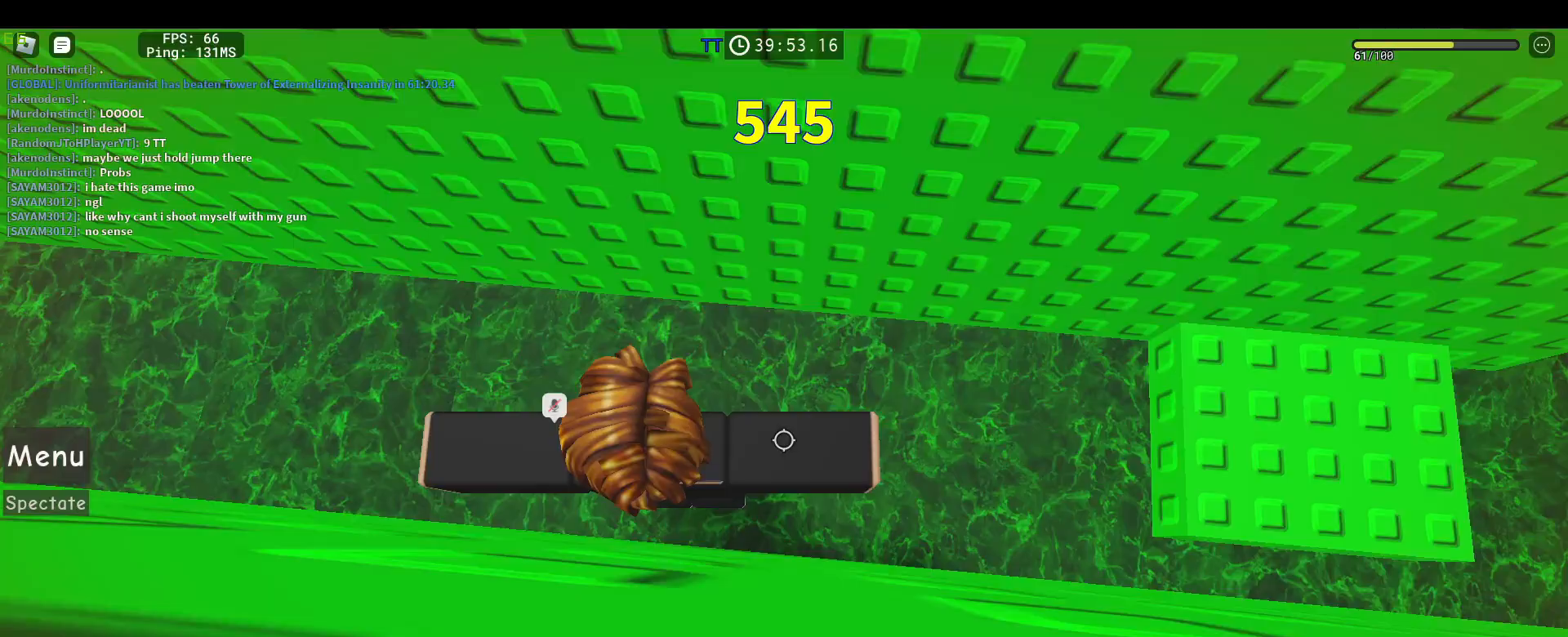
{"keys": ["4", "d"], "mouse": ["left"], "events": [[117, "space", "down"], [250, "mouse_left", "up"], [250, "space", "up"], [383, "4", "down"], [483, "mouse_left", "down"]]}
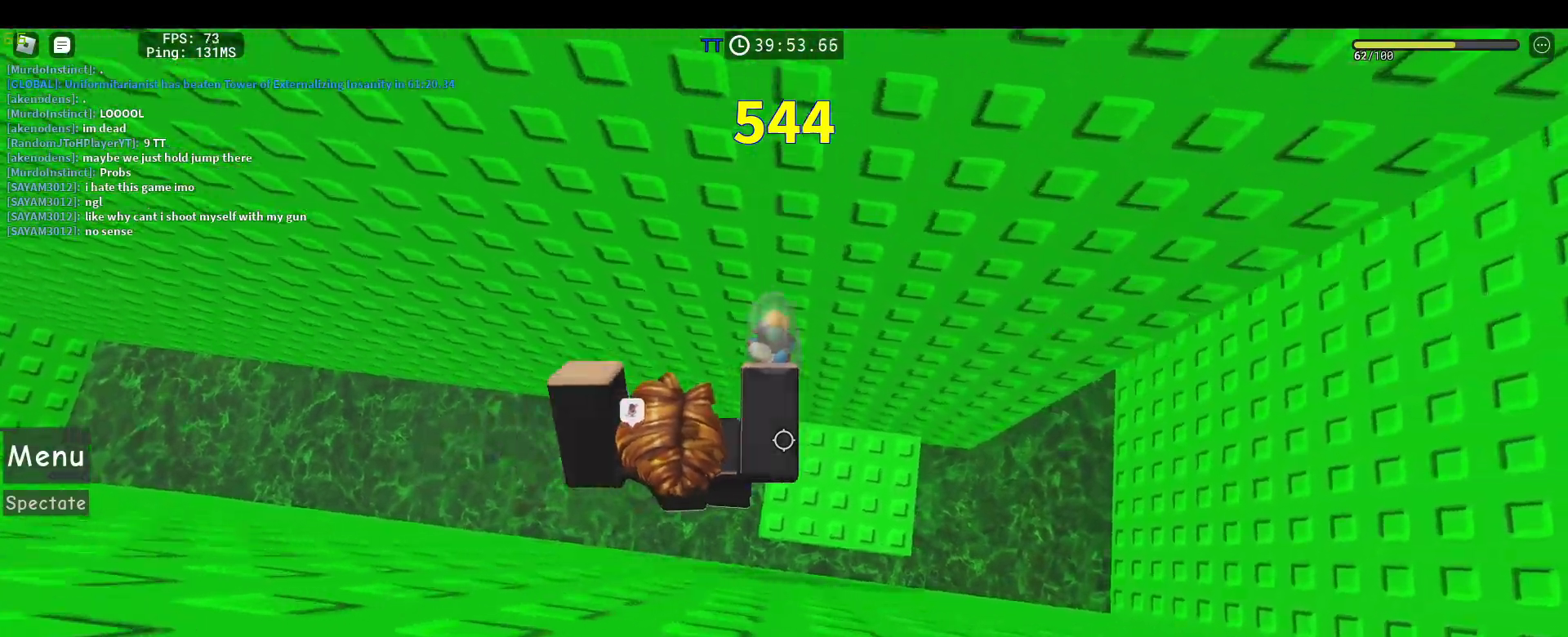
{"keys": ["d", "space"], "mouse": [], "events": [[33, "4", "up"], [83, "mouse_left", "up"], [167, "mouse_left", "down"], [217, "mouse_left", "up"], [450, "space", "down"]]}
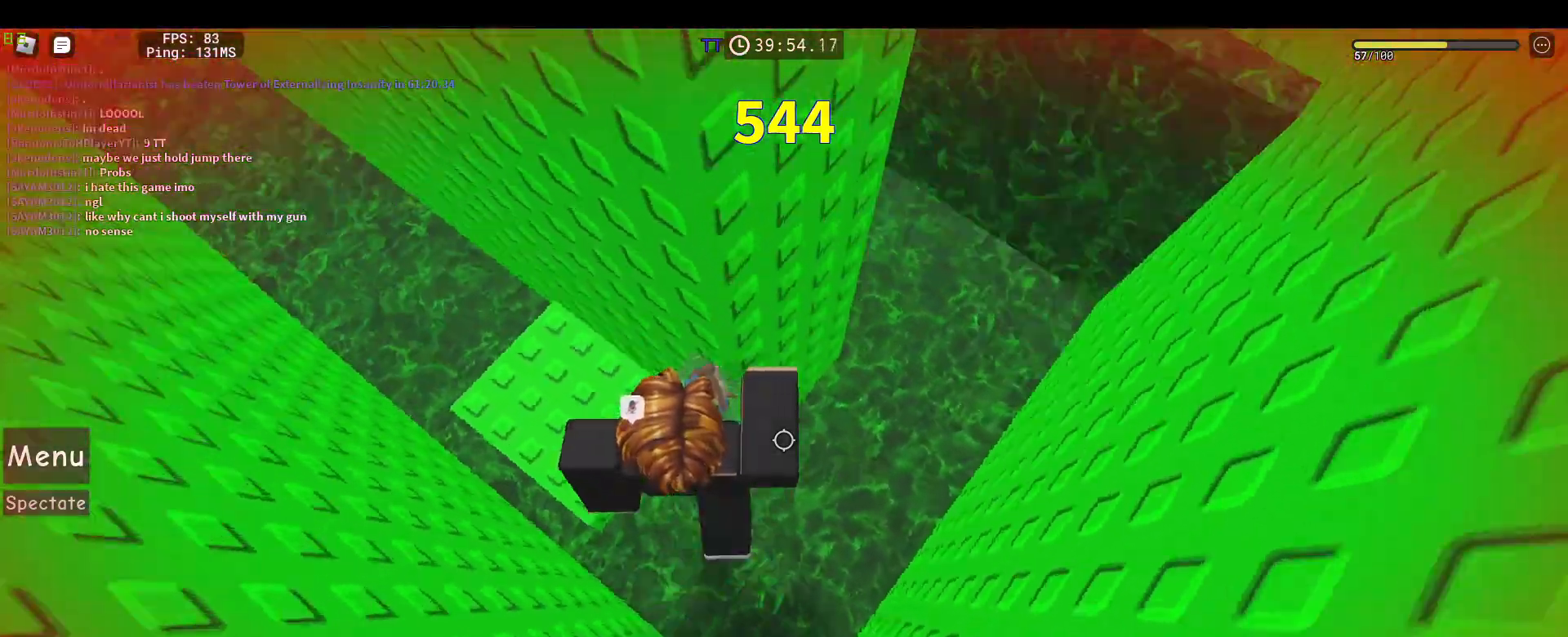
{"keys": ["d", "space", "w"], "mouse": [], "events": [[467, "w", "down"]]}